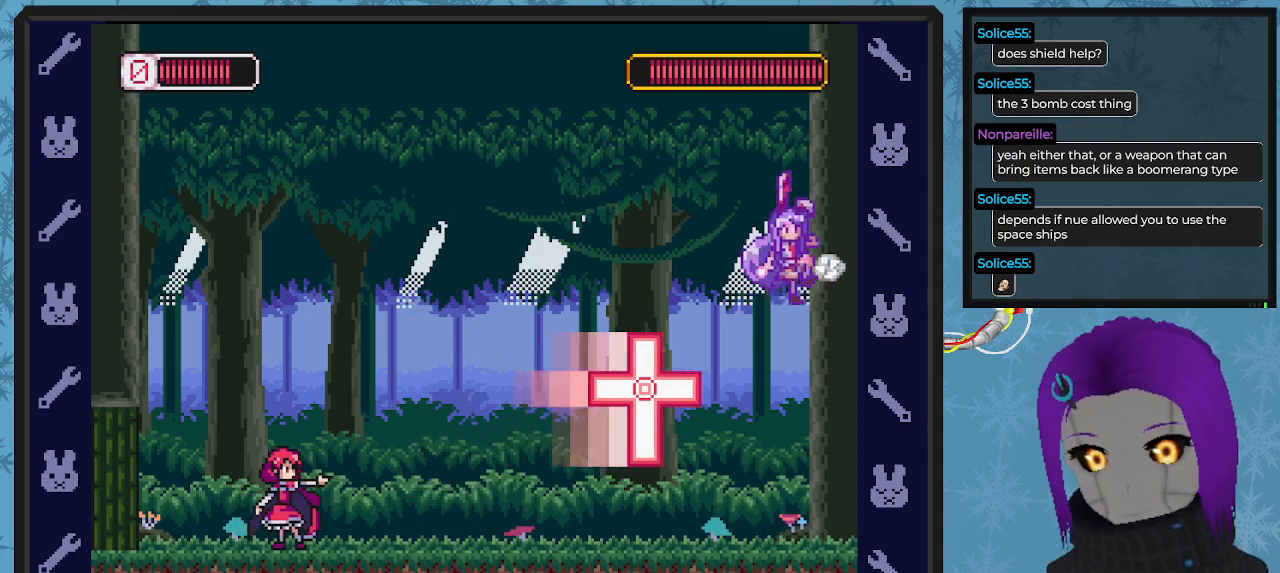
Gameplay with a controller (Xbox layout); each line is a JSON object with the inputs held at the frame after it. "events" lists button and stick changes between this image and that frame as [ms after this image, input, new state], when the widget could be followed in between. Not read: right_stick.
{"buttons": ["A", "X", "DPAD_UP", "DPAD_LEFT"], "left_stick": "center", "events": [[33, "DPAD_DOWN", "up"], [33, "DPAD_LEFT", "down"], [33, "DPAD_RIGHT", "up"], [133, "DPAD_UP", "down"], [167, "DPAD_UP", "up"], [433, "DPAD_UP", "down"]]}
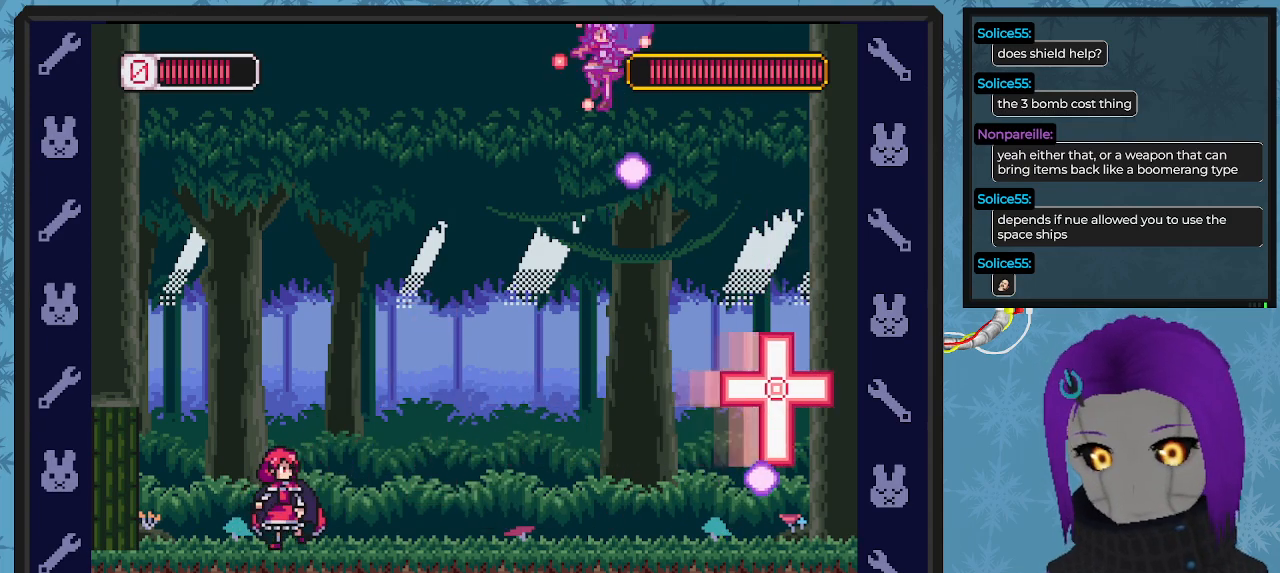
{"buttons": ["X", "DPAD_UP", "DPAD_LEFT"], "left_stick": "center", "events": [[33, "A", "up"], [100, "DPAD_UP", "up"], [200, "DPAD_LEFT", "up"], [200, "DPAD_RIGHT", "down"], [300, "DPAD_DOWN", "down"], [333, "DPAD_RIGHT", "up"], [367, "DPAD_DOWN", "up"], [367, "DPAD_LEFT", "down"], [467, "DPAD_UP", "down"]]}
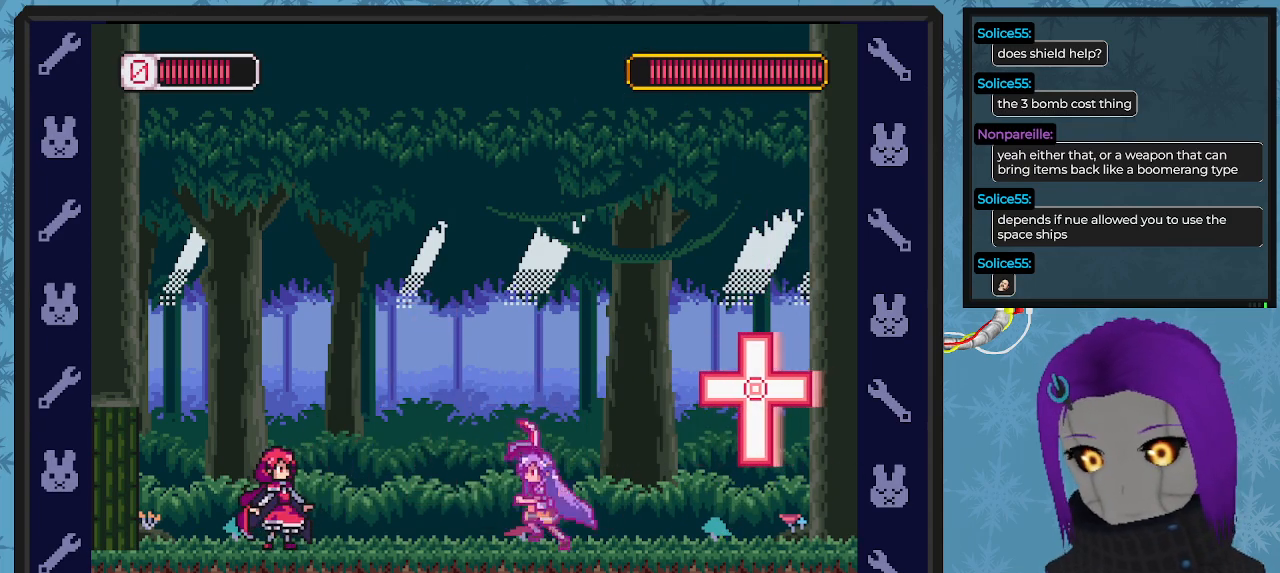
{"buttons": ["A", "B", "X", "DPAD_UP", "DPAD_LEFT"], "left_stick": "center", "events": [[33, "X", "up"], [100, "DPAD_DOWN", "down"], [100, "DPAD_UP", "up"], [100, "X", "down"], [133, "DPAD_DOWN", "up"], [133, "DPAD_LEFT", "up"], [233, "DPAD_LEFT", "down"], [267, "DPAD_UP", "down"], [300, "B", "down"], [333, "A", "down"], [333, "X", "up"], [367, "DPAD_UP", "up"], [367, "X", "down"], [400, "DPAD_UP", "down"]]}
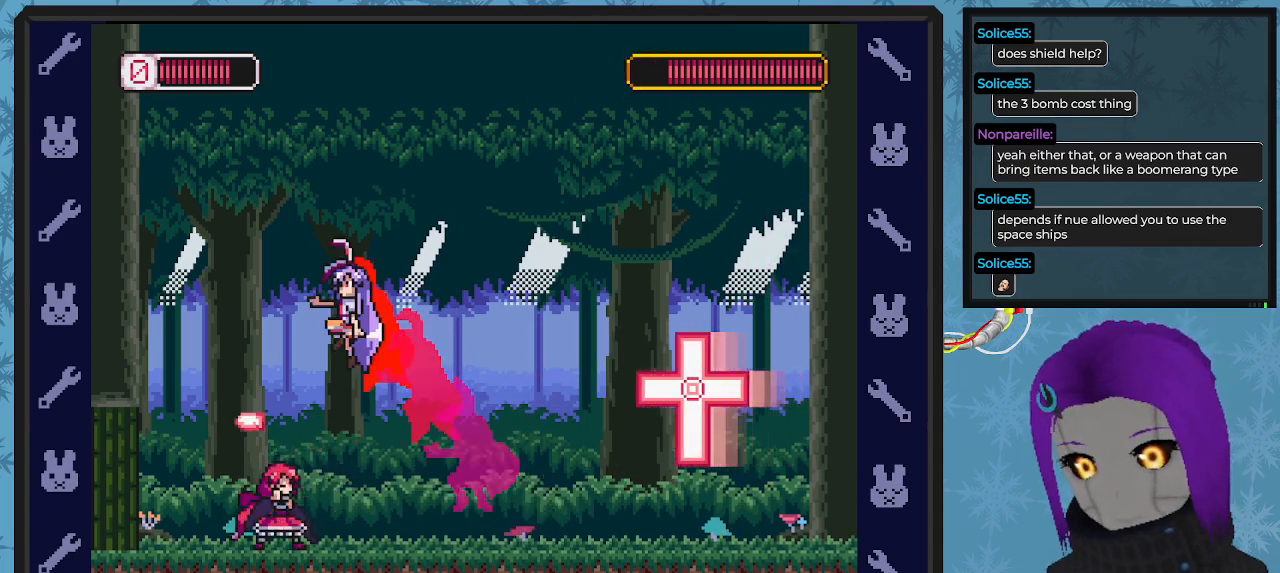
{"buttons": ["A", "X", "DPAD_UP", "DPAD_LEFT"], "left_stick": "center", "events": [[267, "B", "up"], [300, "A", "up"], [500, "A", "down"]]}
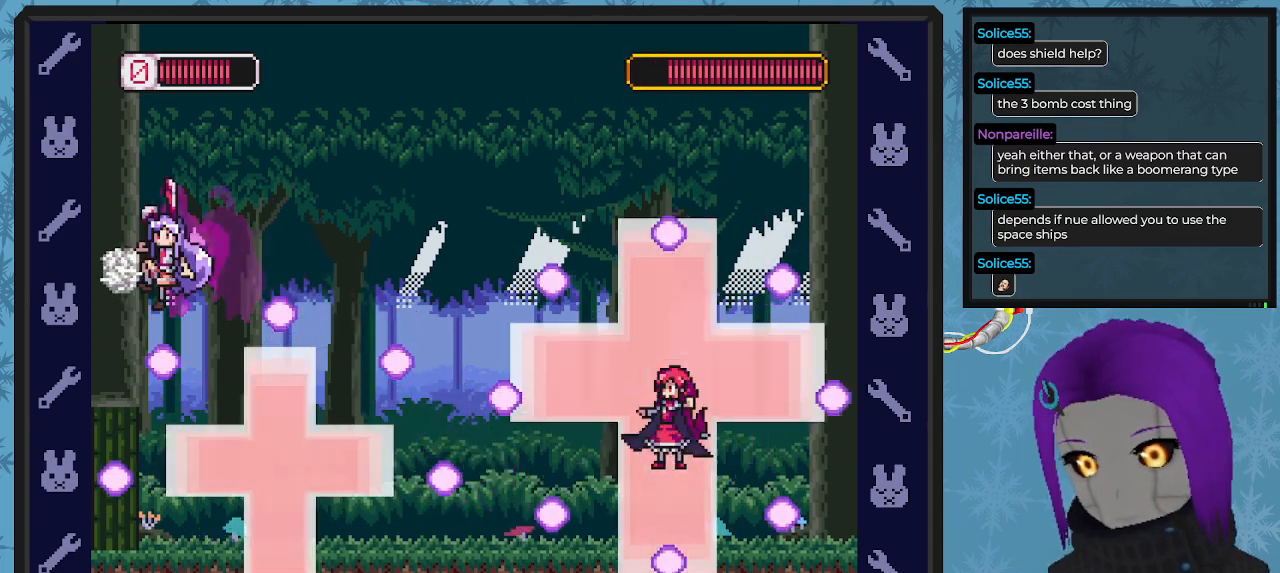
{"buttons": ["X", "DPAD_LEFT"], "left_stick": "center", "events": [[67, "DPAD_UP", "up"], [167, "DPAD_UP", "down"], [200, "DPAD_UP", "up"], [333, "A", "up"]]}
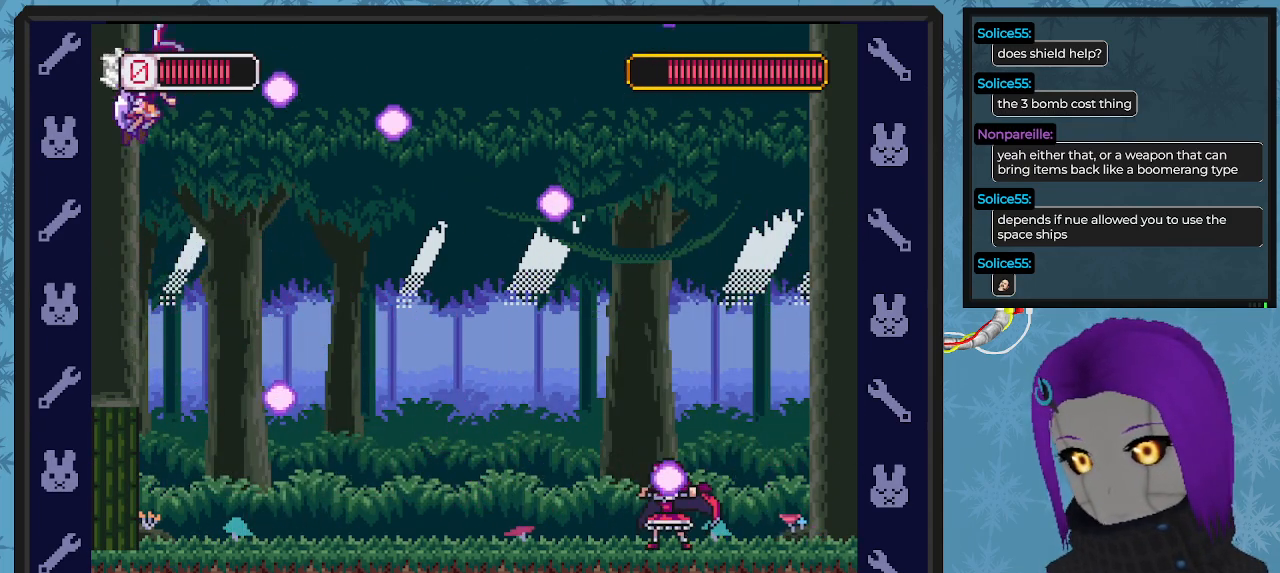
{"buttons": ["X", "DPAD_DOWN", "DPAD_RIGHT"], "left_stick": "center", "events": [[67, "DPAD_UP", "down"], [367, "A", "down"], [367, "DPAD_LEFT", "up"], [367, "DPAD_RIGHT", "down"], [367, "DPAD_UP", "up"], [400, "DPAD_DOWN", "down"], [500, "A", "up"]]}
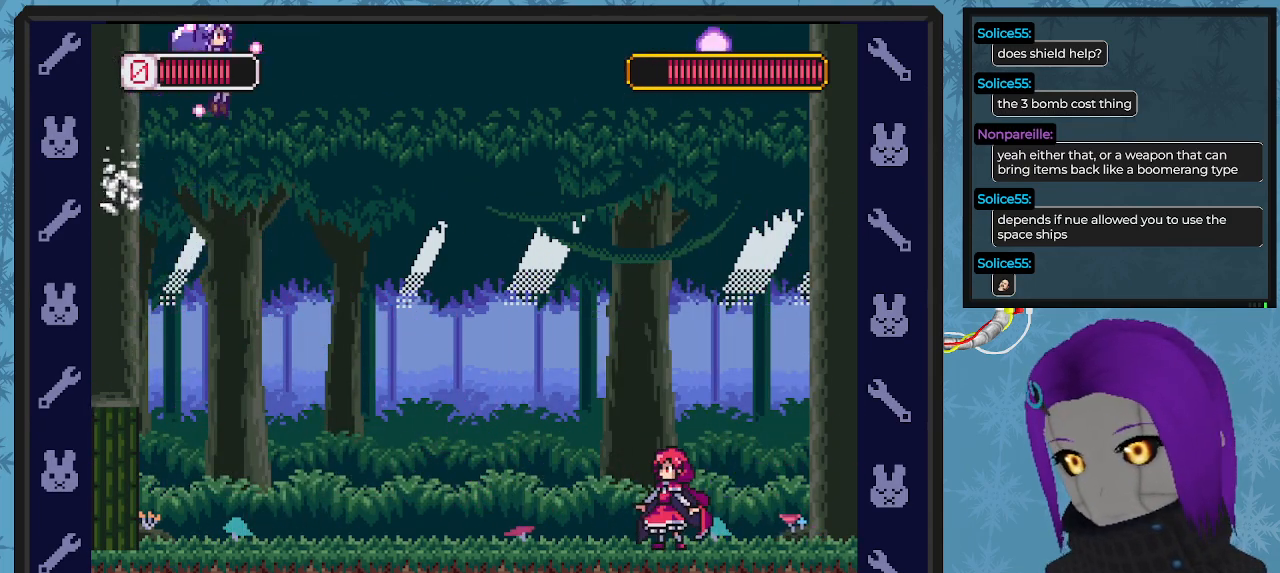
{"buttons": ["X", "DPAD_DOWN", "DPAD_RIGHT"], "left_stick": "center", "events": [[167, "DPAD_RIGHT", "up"], [200, "DPAD_DOWN", "up"], [233, "DPAD_LEFT", "down"], [367, "DPAD_UP", "down"], [400, "DPAD_LEFT", "up"], [433, "DPAD_RIGHT", "down"], [433, "DPAD_UP", "up"], [467, "DPAD_DOWN", "down"]]}
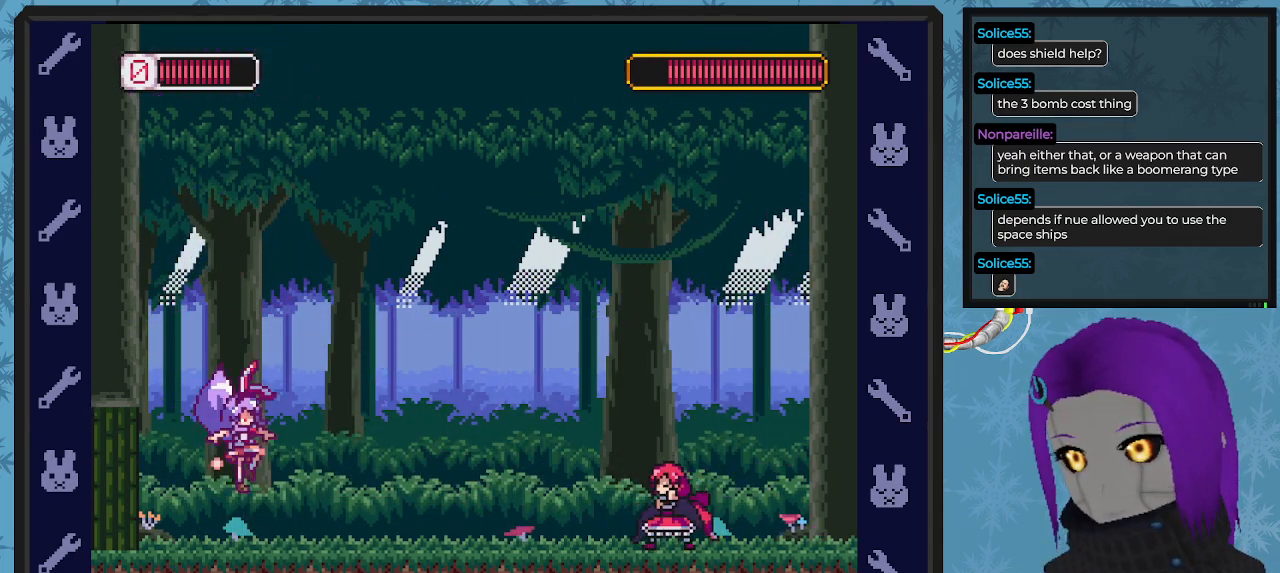
{"buttons": ["X", "DPAD_RIGHT"], "left_stick": "center"}
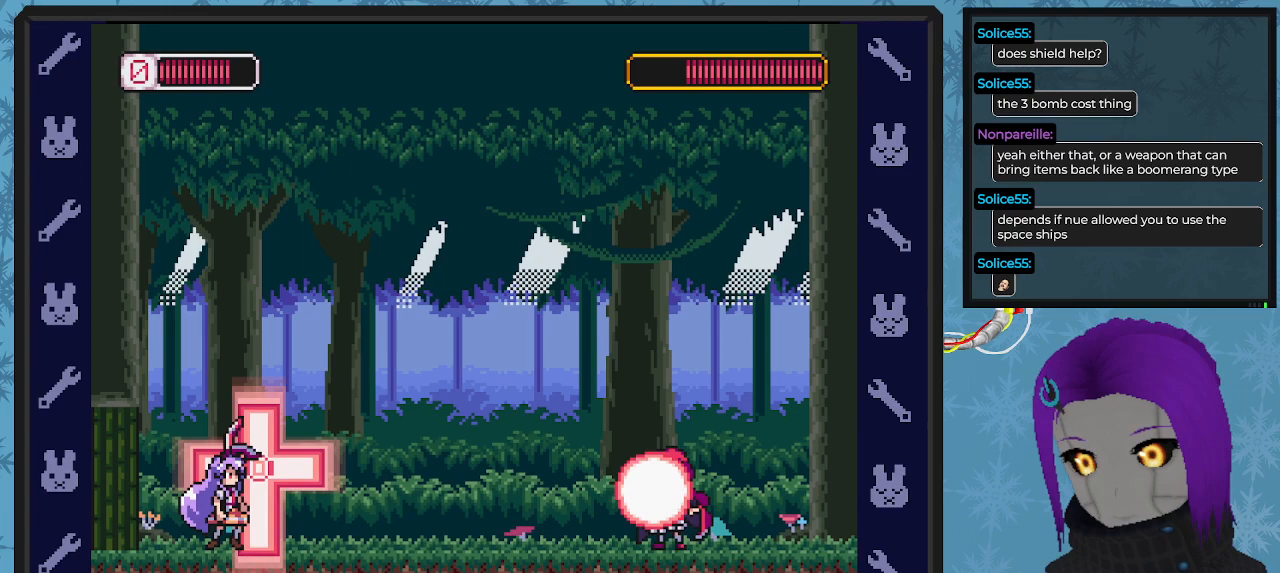
{"buttons": ["X", "DPAD_RIGHT"], "left_stick": "center", "events": [[200, "A", "down"], [200, "DPAD_DOWN", "down"], [233, "B", "down"], [467, "B", "up"], [500, "A", "up"], [500, "DPAD_DOWN", "up"]]}
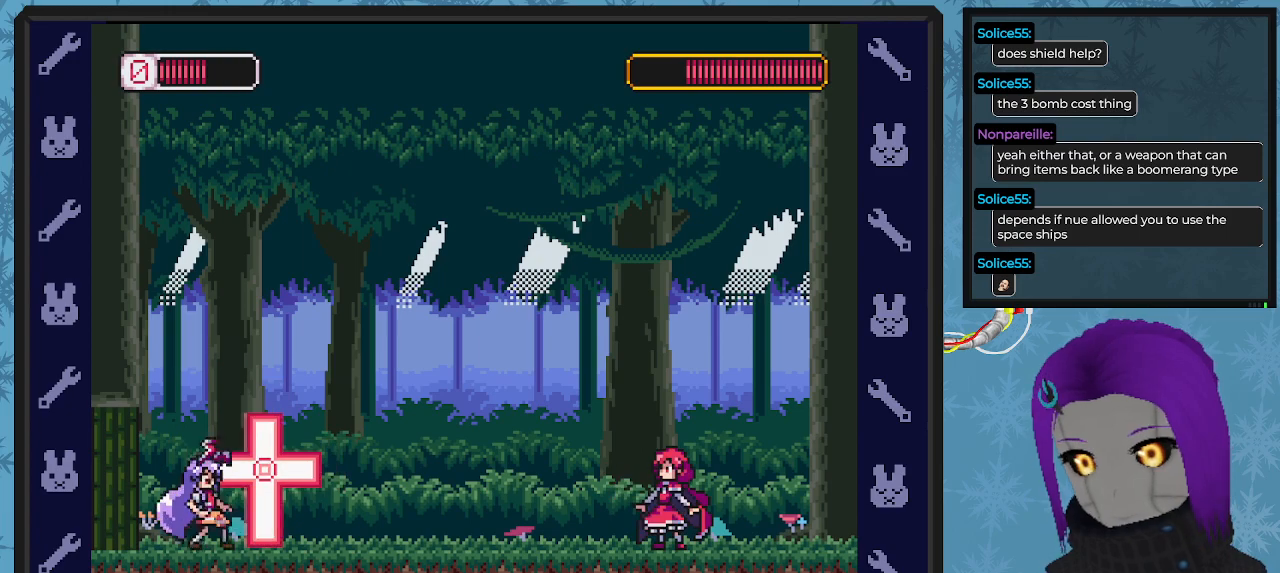
{"buttons": ["X", "DPAD_RIGHT"], "left_stick": "center", "events": [[133, "DPAD_DOWN", "down"], [233, "DPAD_DOWN", "up"]]}
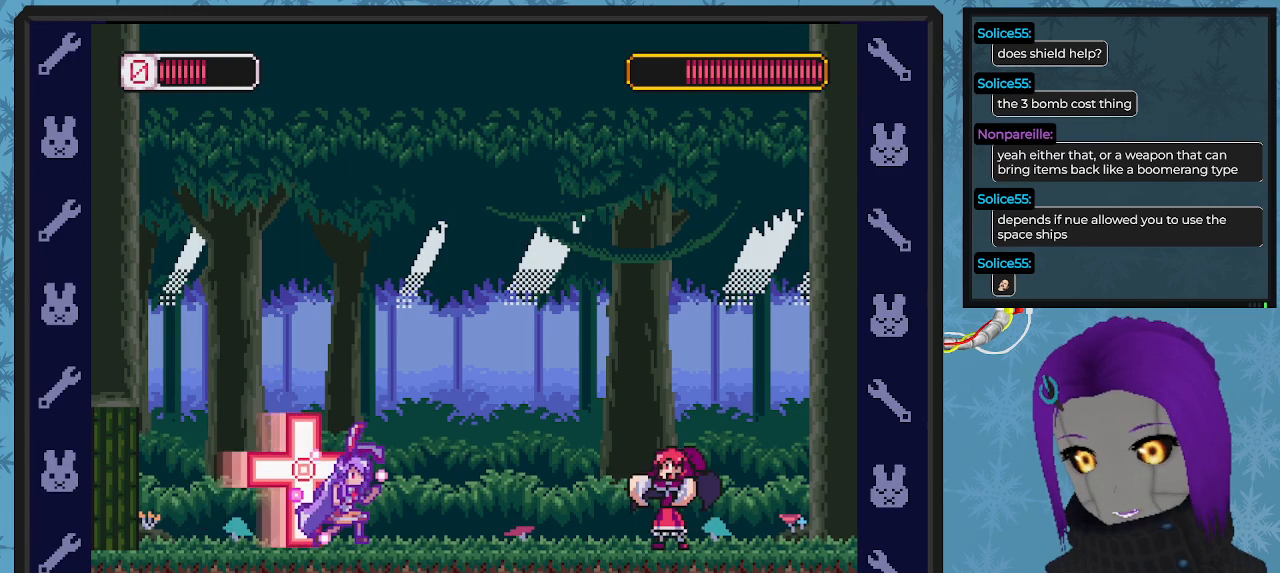
{"buttons": ["A", "X", "DPAD_DOWN", "DPAD_RIGHT"], "left_stick": "center", "events": [[267, "A", "down"], [467, "DPAD_DOWN", "down"]]}
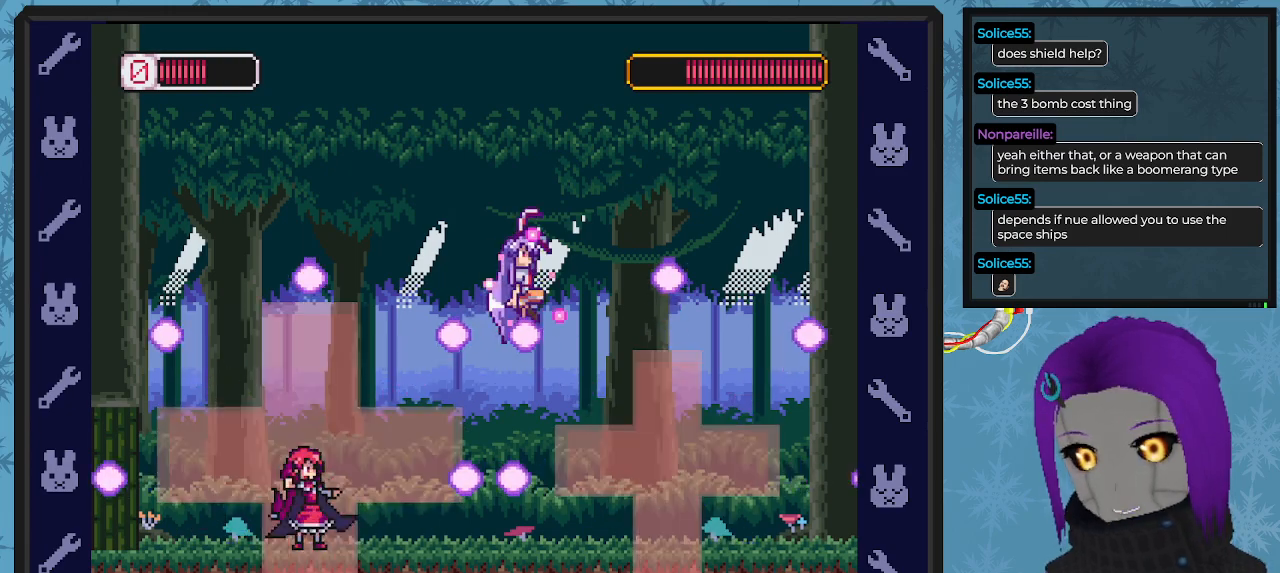
{"buttons": ["X", "DPAD_LEFT"], "left_stick": "center", "events": [[133, "DPAD_DOWN", "up"], [300, "A", "up"], [467, "DPAD_LEFT", "down"], [467, "DPAD_RIGHT", "up"]]}
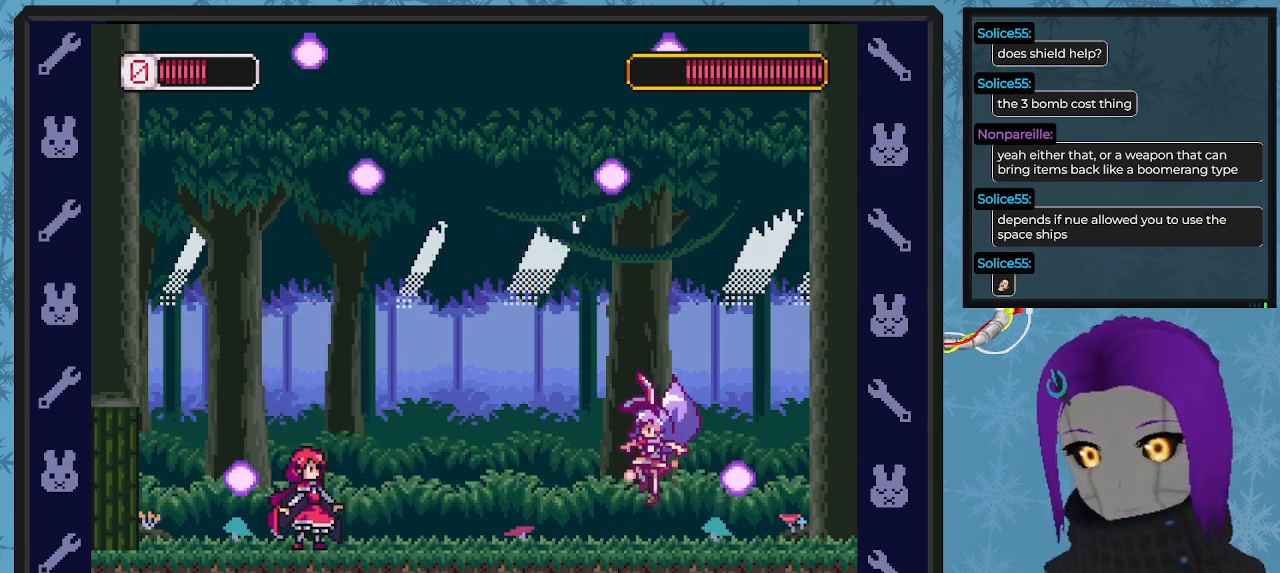
{"buttons": ["X"], "left_stick": "center"}
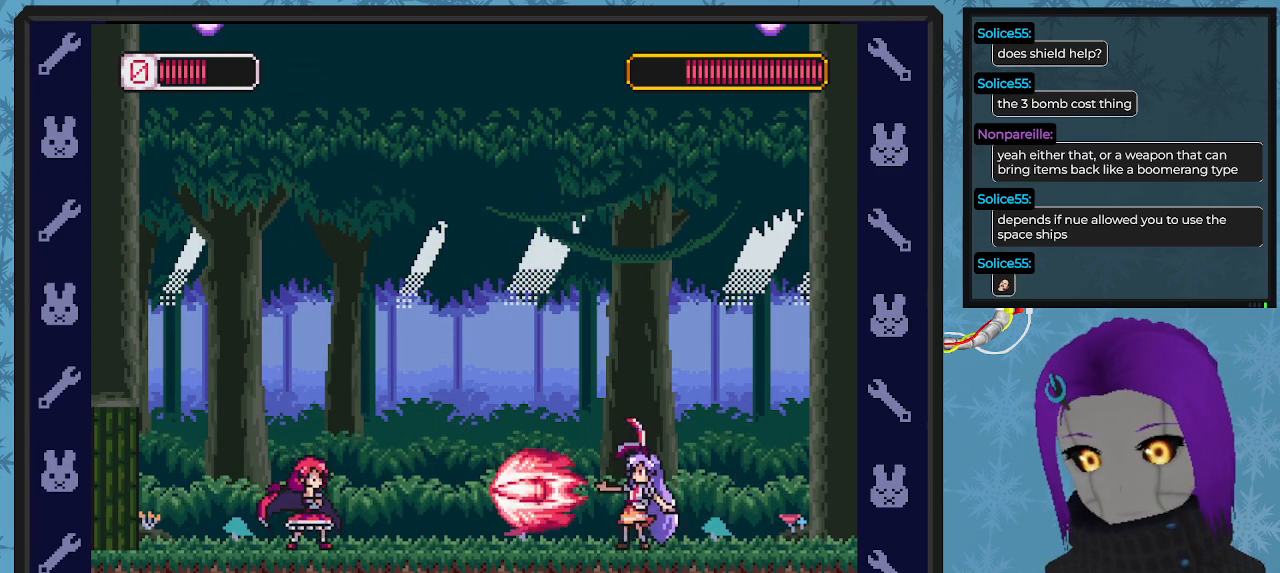
{"buttons": ["X", "DPAD_RIGHT"], "left_stick": "center", "events": [[33, "DPAD_RIGHT", "down"]]}
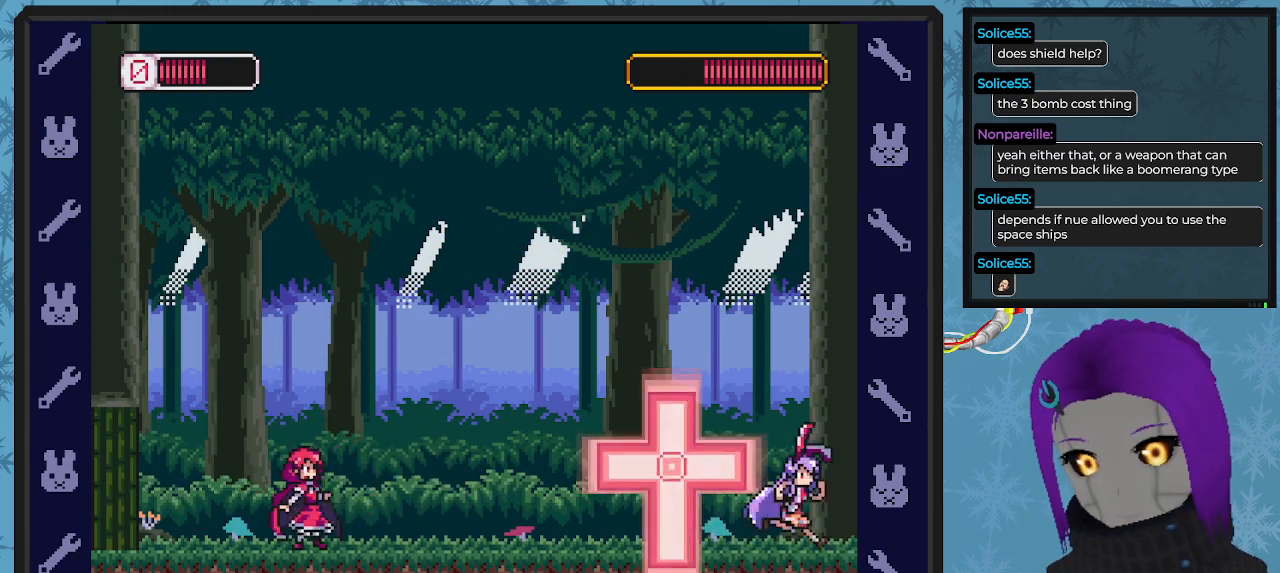
{"buttons": ["A", "X", "DPAD_LEFT"], "left_stick": "center"}
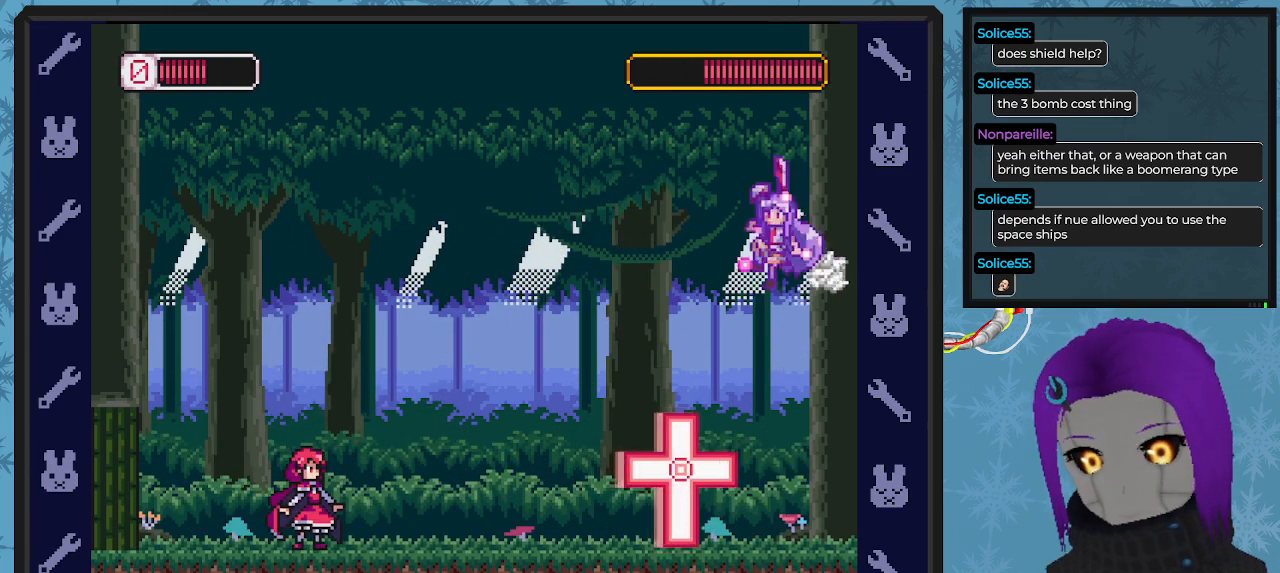
{"buttons": ["X", "DPAD_LEFT"], "left_stick": "center", "events": [[300, "A", "up"]]}
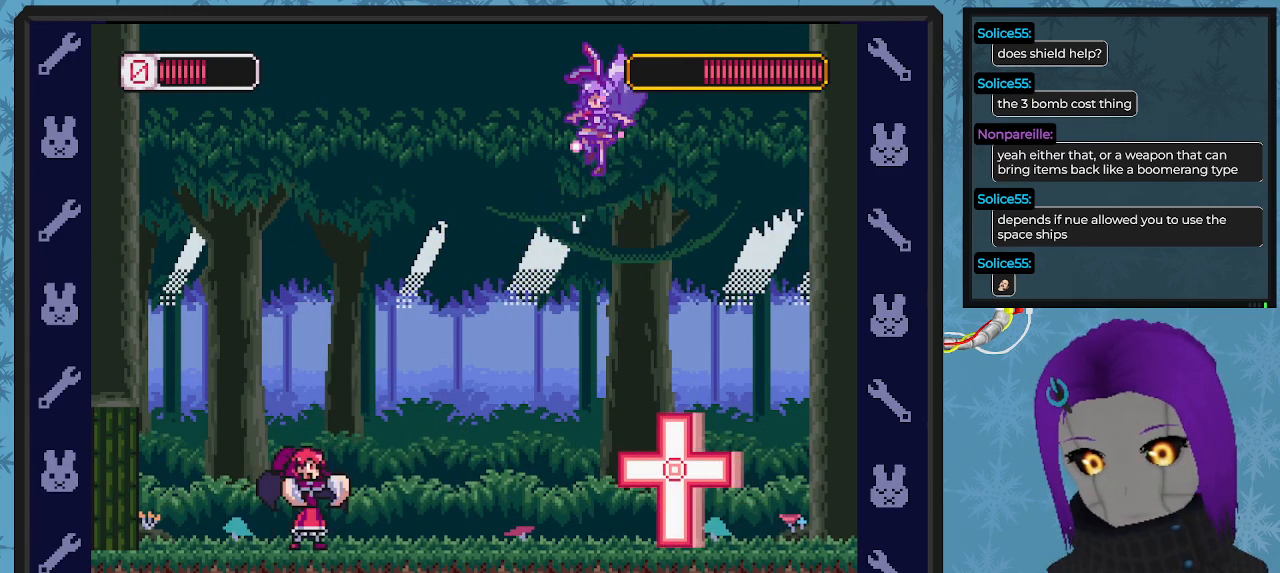
{"buttons": ["A", "B", "X", "DPAD_LEFT"], "left_stick": "center", "events": [[133, "DPAD_UP", "down"], [367, "DPAD_UP", "up"], [400, "A", "down"], [433, "B", "down"]]}
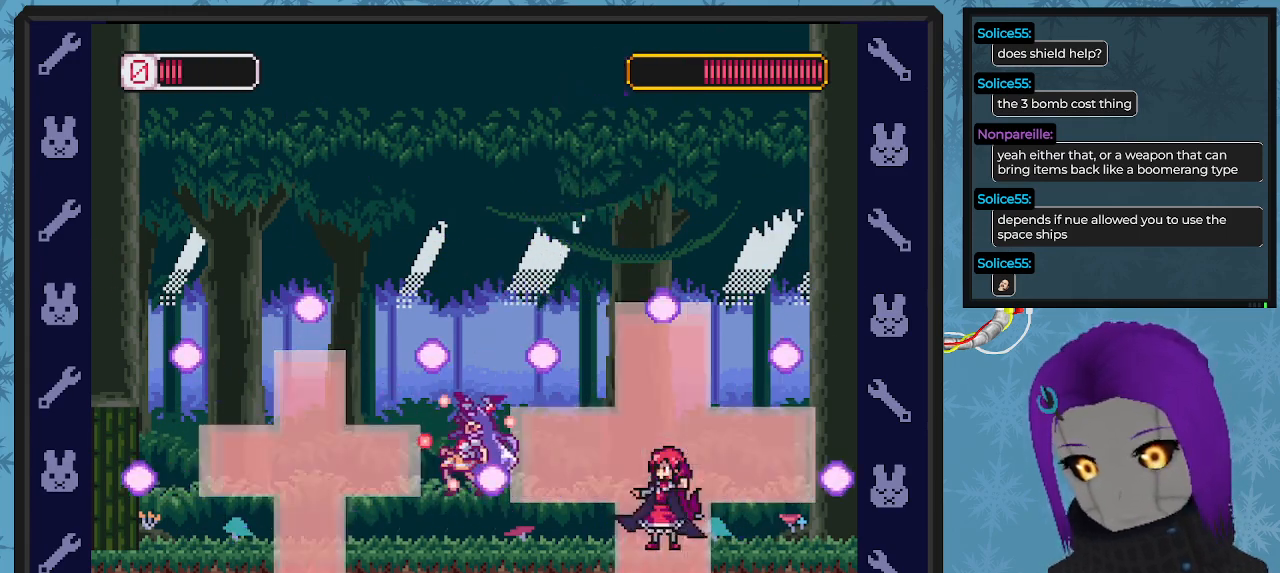
{"buttons": ["X", "DPAD_LEFT"], "left_stick": "center", "events": [[233, "DPAD_UP", "down"], [267, "B", "up"], [300, "A", "up"], [333, "DPAD_UP", "up"]]}
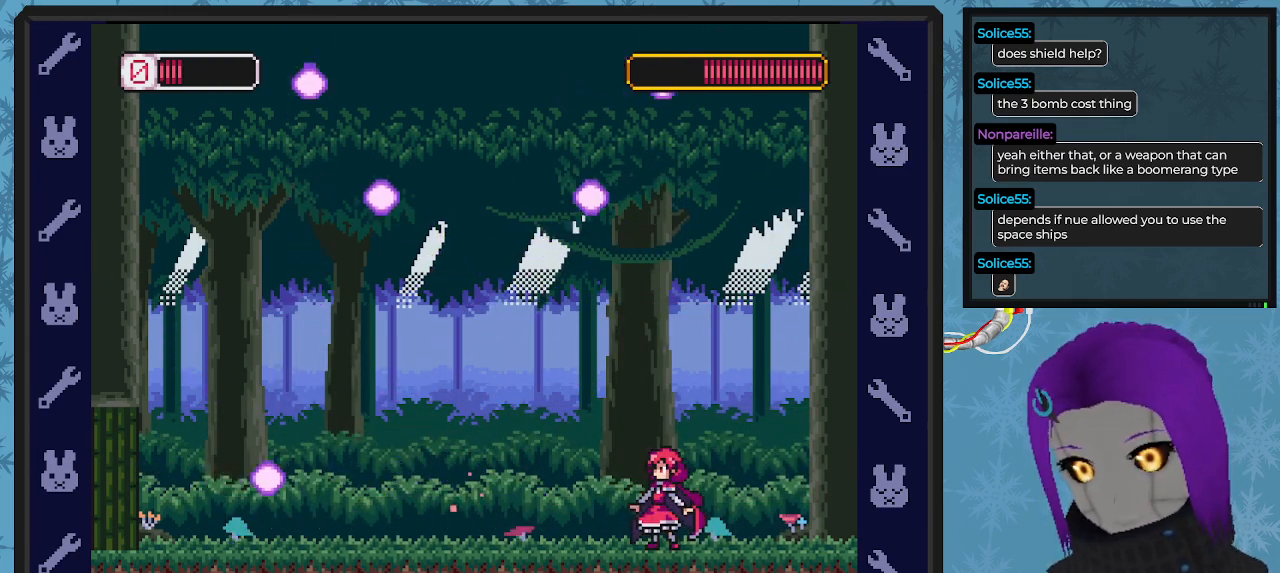
{"buttons": ["X", "DPAD_UP", "DPAD_LEFT"], "left_stick": "center", "events": [[500, "DPAD_UP", "down"]]}
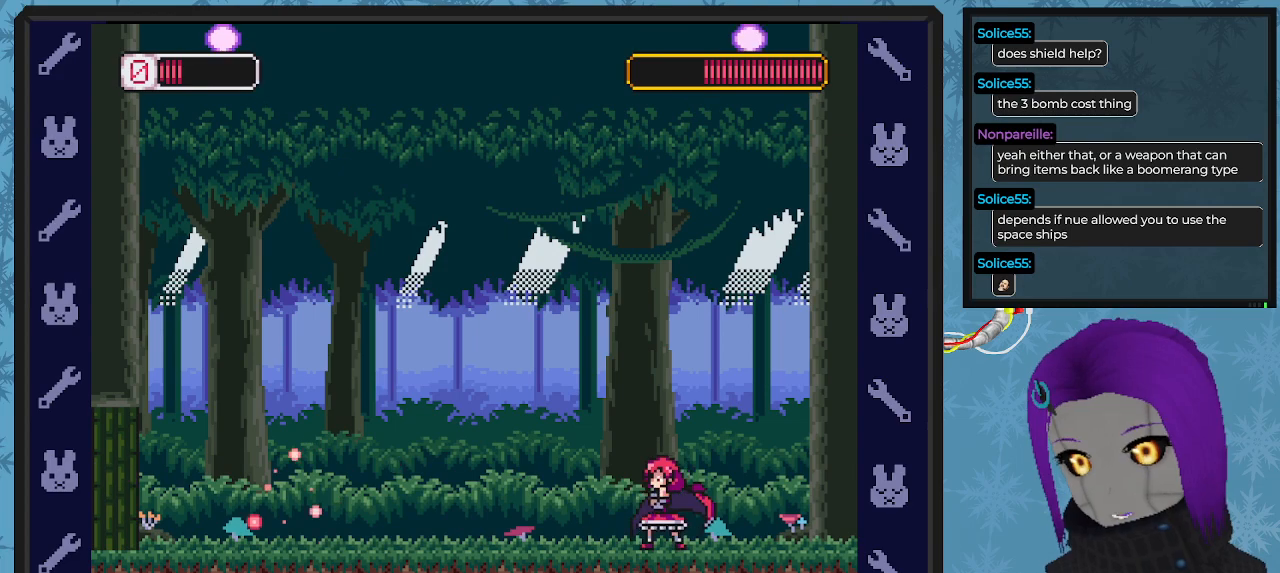
{"buttons": ["X", "DPAD_LEFT"], "left_stick": "center"}
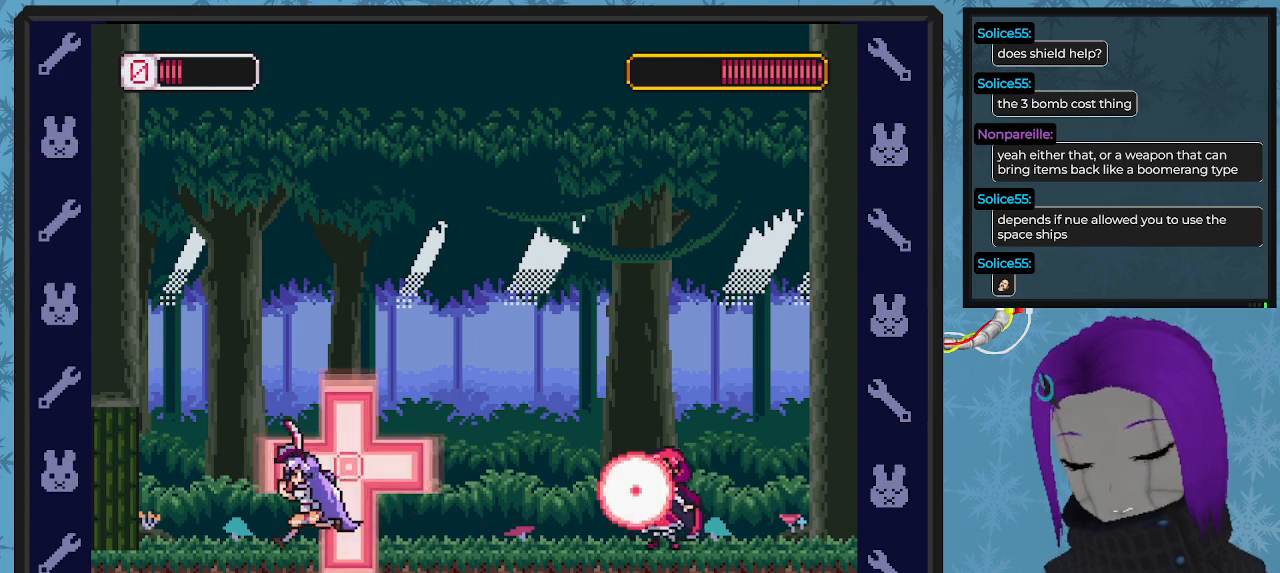
{"buttons": ["A", "X"], "left_stick": "center", "events": [[33, "DPAD_UP", "down"], [100, "DPAD_DOWN", "down"], [100, "DPAD_UP", "up"], [133, "DPAD_DOWN", "up"], [233, "DPAD_UP", "down"], [333, "A", "down"], [400, "DPAD_UP", "up"], [467, "DPAD_LEFT", "up"]]}
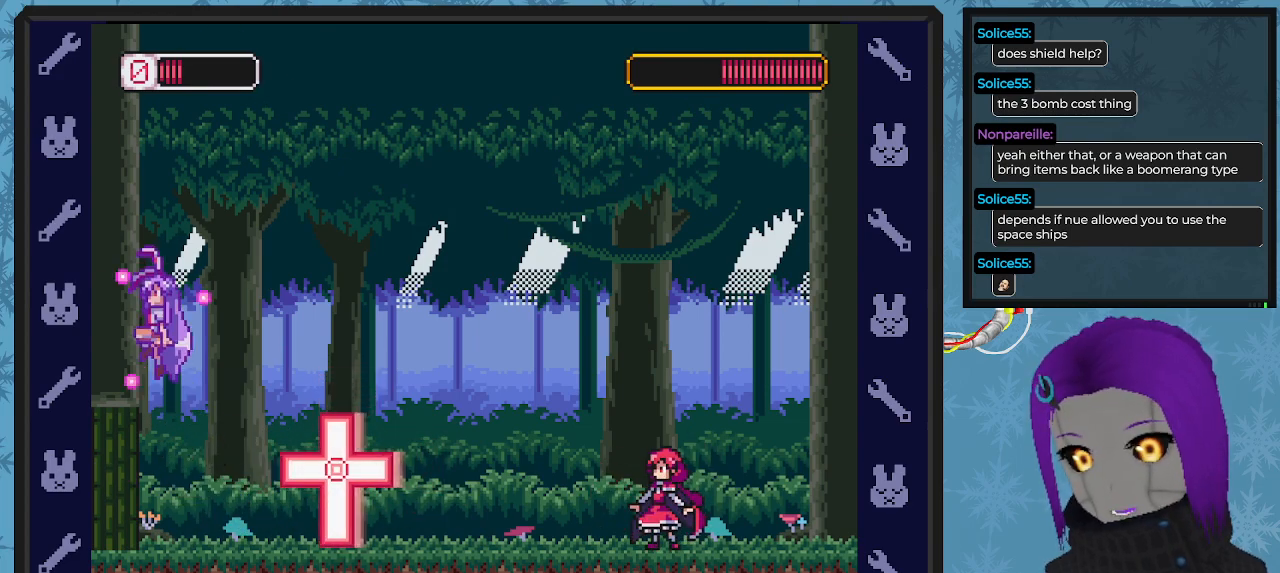
{"buttons": ["A", "X", "DPAD_DOWN", "DPAD_RIGHT"], "left_stick": "center"}
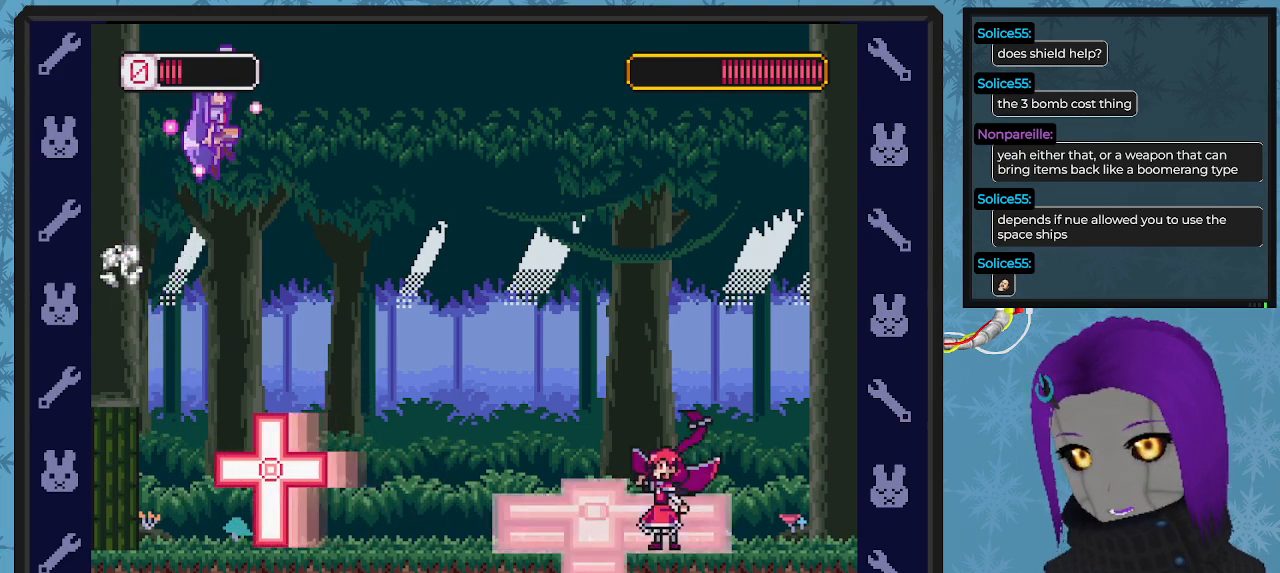
{"buttons": ["X", "DPAD_DOWN"], "left_stick": "center", "events": [[400, "A", "up"], [500, "DPAD_RIGHT", "up"]]}
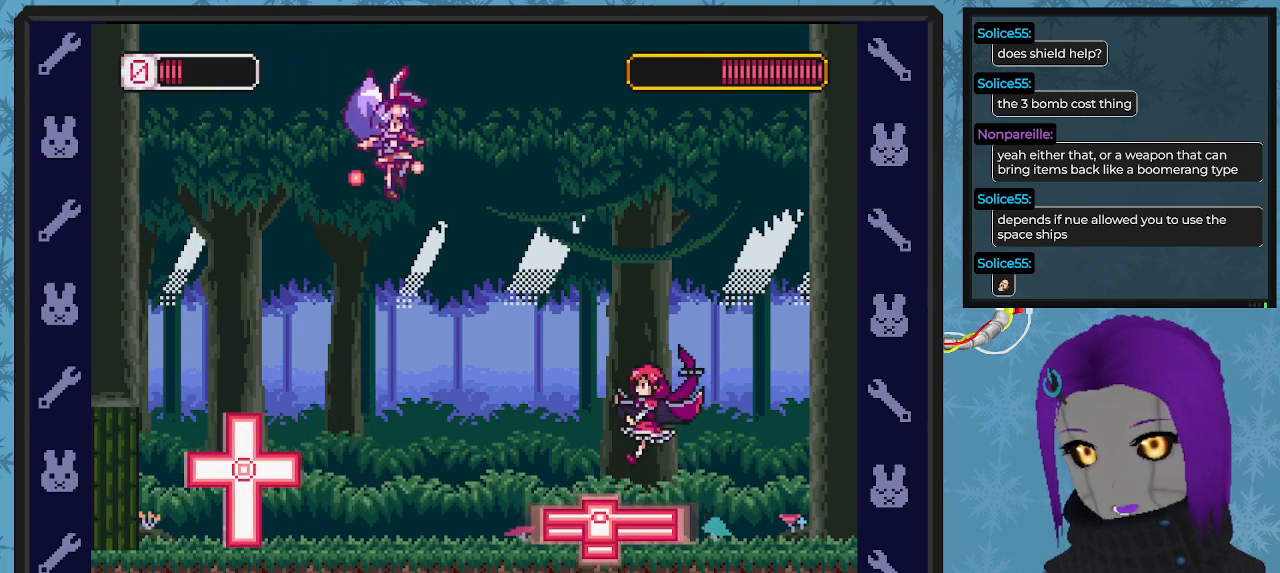
{"buttons": ["A", "X", "DPAD_RIGHT"], "left_stick": "center"}
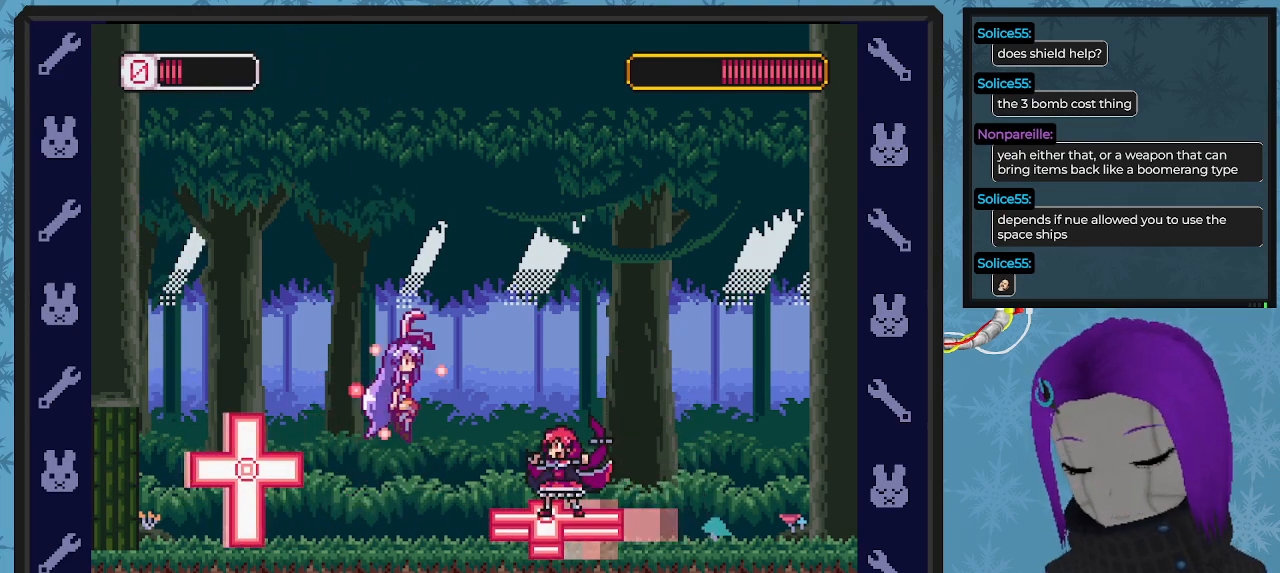
{"buttons": ["X", "DPAD_RIGHT"], "left_stick": "center", "events": [[67, "DPAD_DOWN", "down"], [200, "DPAD_DOWN", "up"], [267, "A", "up"]]}
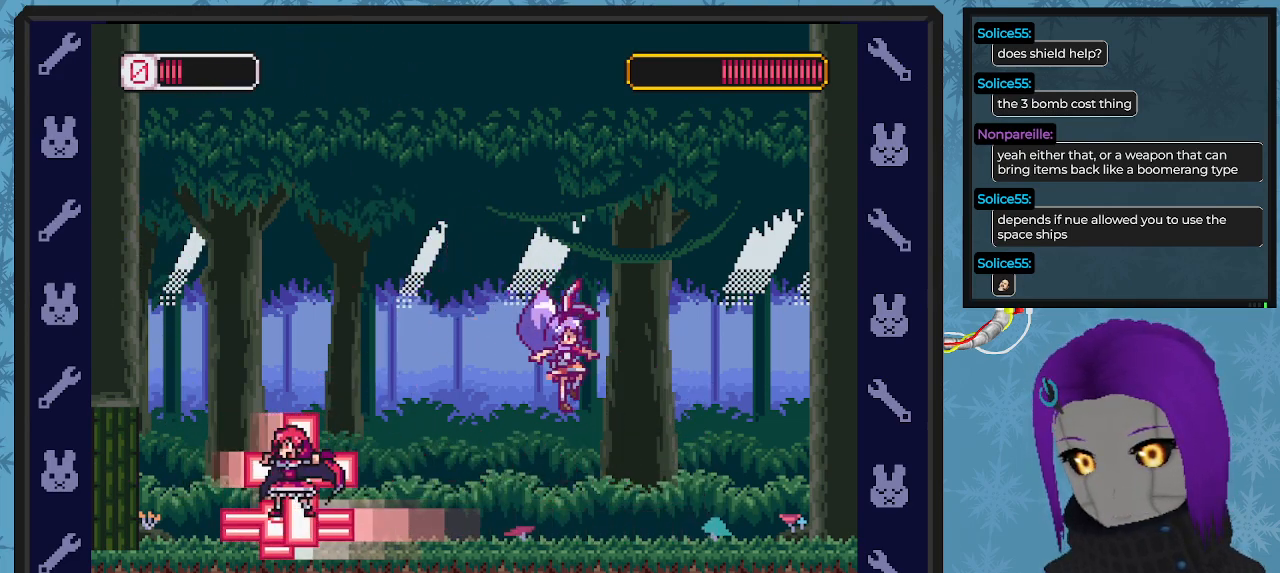
{"buttons": ["X", "DPAD_DOWN", "DPAD_RIGHT"], "left_stick": "center", "events": [[167, "DPAD_DOWN", "down"], [167, "DPAD_LEFT", "down"], [167, "DPAD_RIGHT", "up"], [200, "DPAD_DOWN", "up"], [233, "X", "up"], [267, "X", "down"], [300, "DPAD_DOWN", "down"], [333, "DPAD_DOWN", "up"], [333, "DPAD_LEFT", "up"], [333, "DPAD_RIGHT", "down"], [467, "DPAD_DOWN", "down"]]}
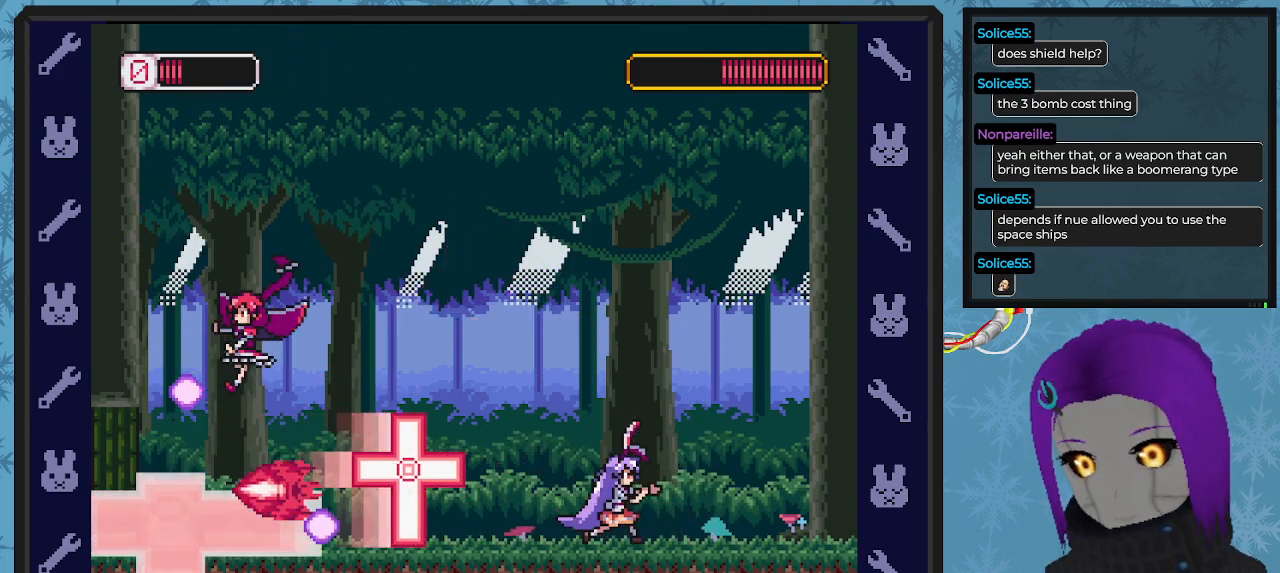
{"buttons": ["A", "X"], "left_stick": "center", "events": [[267, "A", "down"], [300, "DPAD_DOWN", "up"], [300, "DPAD_RIGHT", "up"]]}
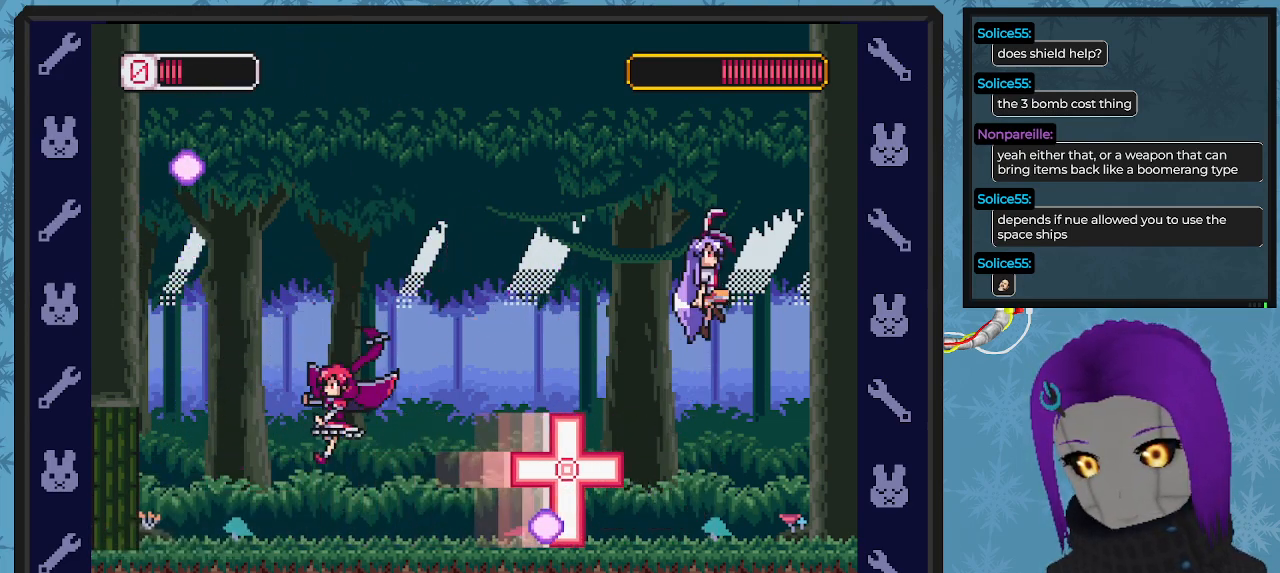
{"buttons": ["X", "DPAD_RIGHT"], "left_stick": "center", "events": [[67, "DPAD_LEFT", "down"], [133, "DPAD_UP", "down"], [267, "DPAD_UP", "up"], [300, "DPAD_UP", "down"], [367, "A", "up"], [467, "DPAD_UP", "up"], [500, "DPAD_LEFT", "up"], [500, "DPAD_RIGHT", "down"]]}
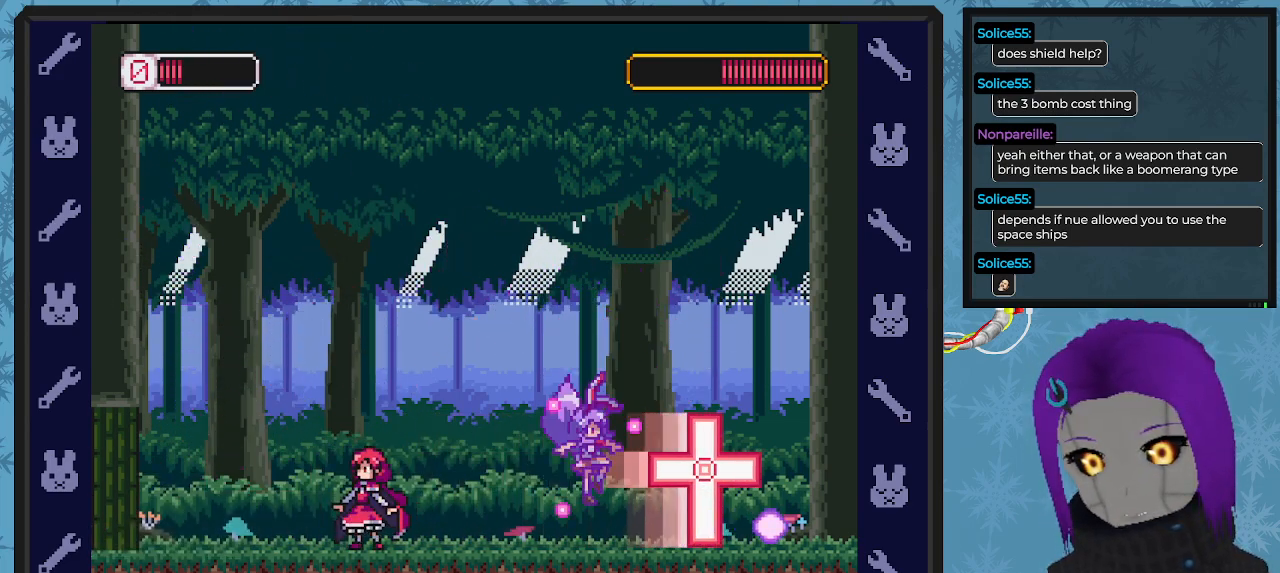
{"buttons": ["A", "B", "X", "DPAD_UP", "DPAD_LEFT"], "left_stick": "center", "events": [[33, "DPAD_RIGHT", "up"], [100, "DPAD_LEFT", "down"], [167, "A", "down"], [167, "DPAD_UP", "down"], [233, "B", "down"], [233, "DPAD_UP", "up"], [300, "DPAD_DOWN", "down"], [333, "DPAD_DOWN", "up"], [467, "DPAD_UP", "down"]]}